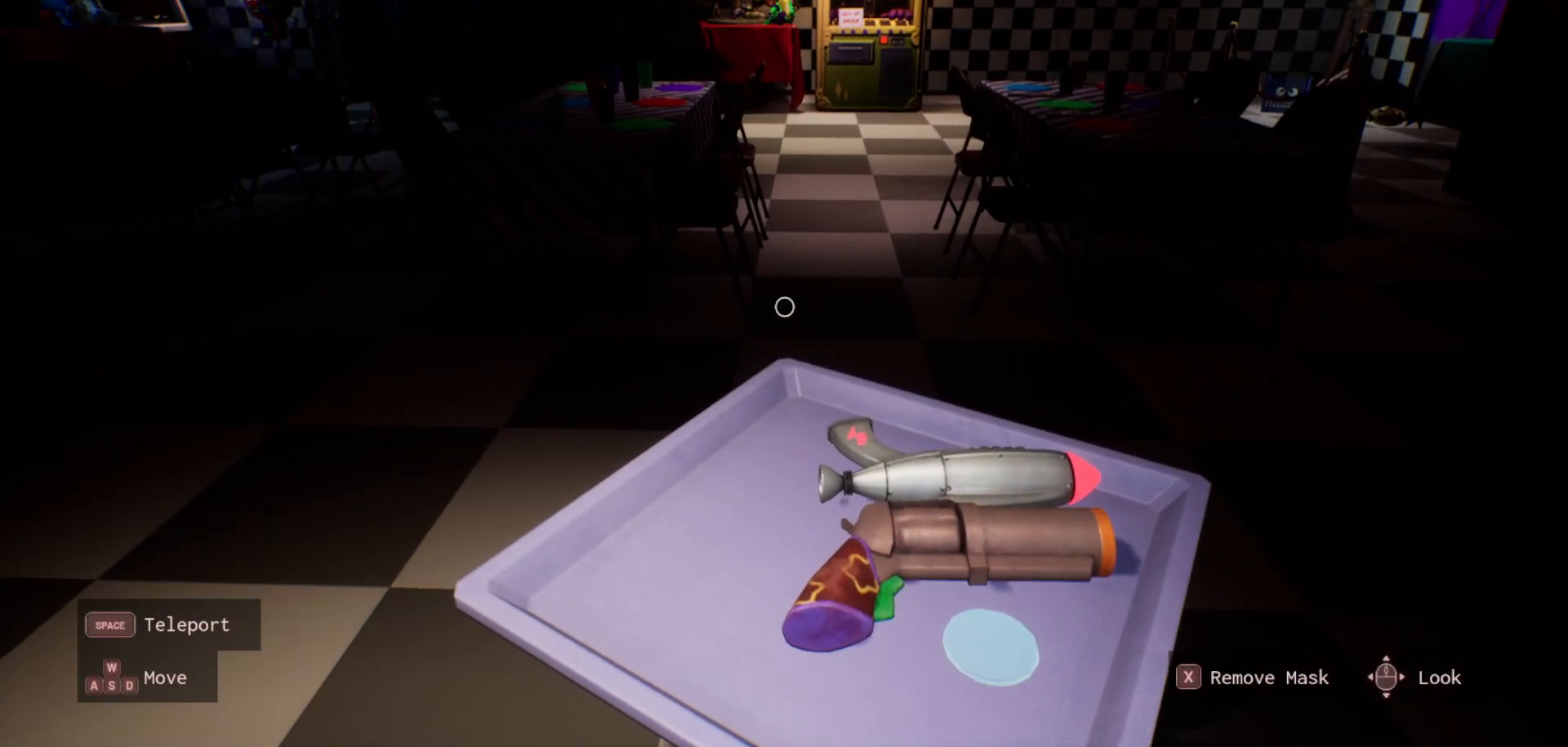
Gameplay with keyboard and mouse; each line is a JSON object with the keys and mouse buttons held at the frame after it. "events" lists presses ("down") and releases ("up") of "1", "2", "3", "4", "5", "a", "alt", "c", "caps_lock", "ctrl", "d", "e", "f", "g", "q", "r", "s", "shift", "space", "t", "tab", "v", "w", "x", "z", "mouse_left", "mouse_wheel" and "mouse_right" between this image and that frame as [ms after this image, input, new state], when the widget could be followed in between. "mouse_left", "mouse_wheel", "mouse_right" = the "left", "wheel", "right" buttons of the "mouse" list. No other keys are recorded. "wheel" means that the mouse wheel is clicked or scrolled. "mouse_move" is the direction in which the mouse moves at that frame (one of eight, or "still"), when it could be read.
{"keys": ["w"], "mouse": [], "mouse_move": "right", "events": [[33, "w", "down"]]}
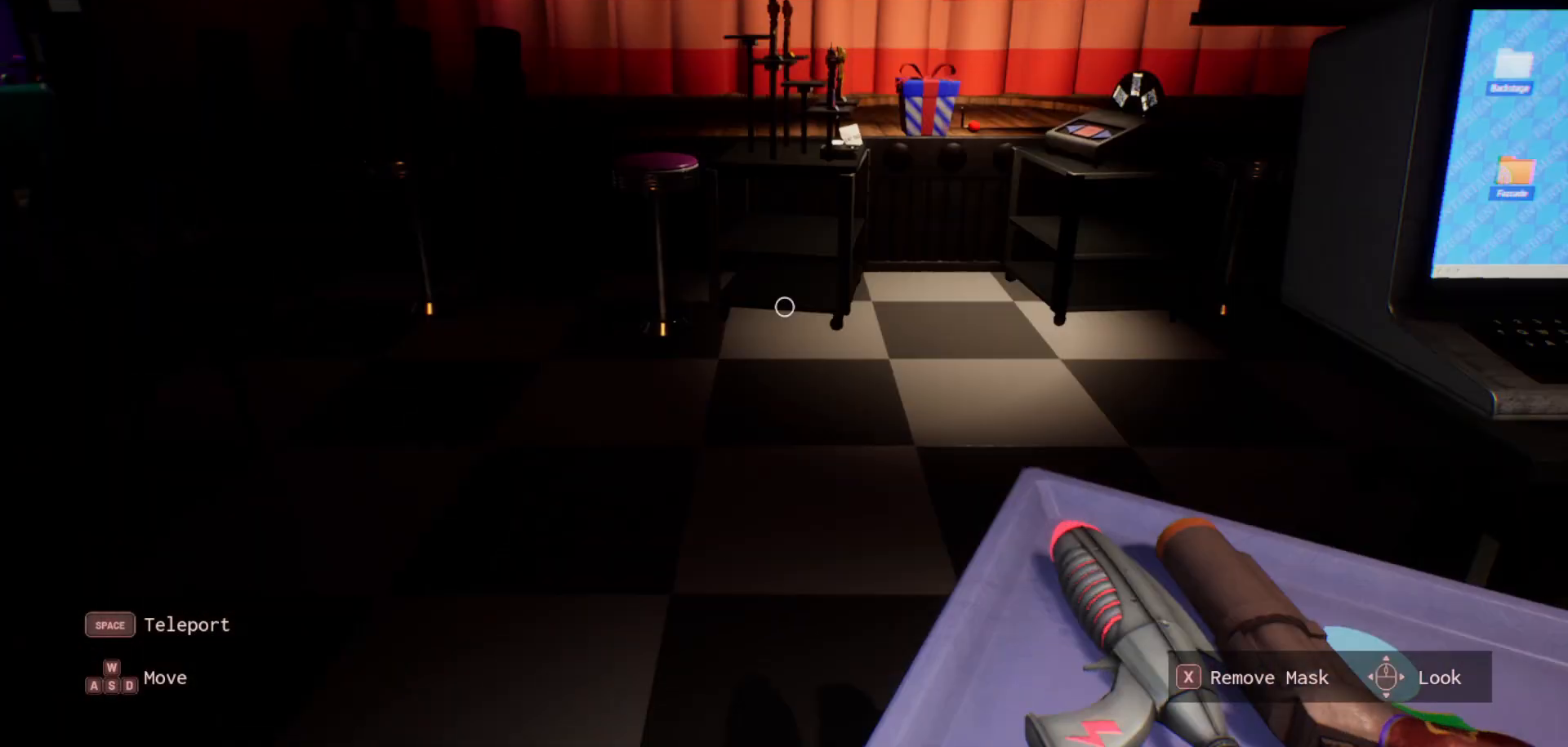
{"keys": ["w"], "mouse": [], "mouse_move": "still", "events": []}
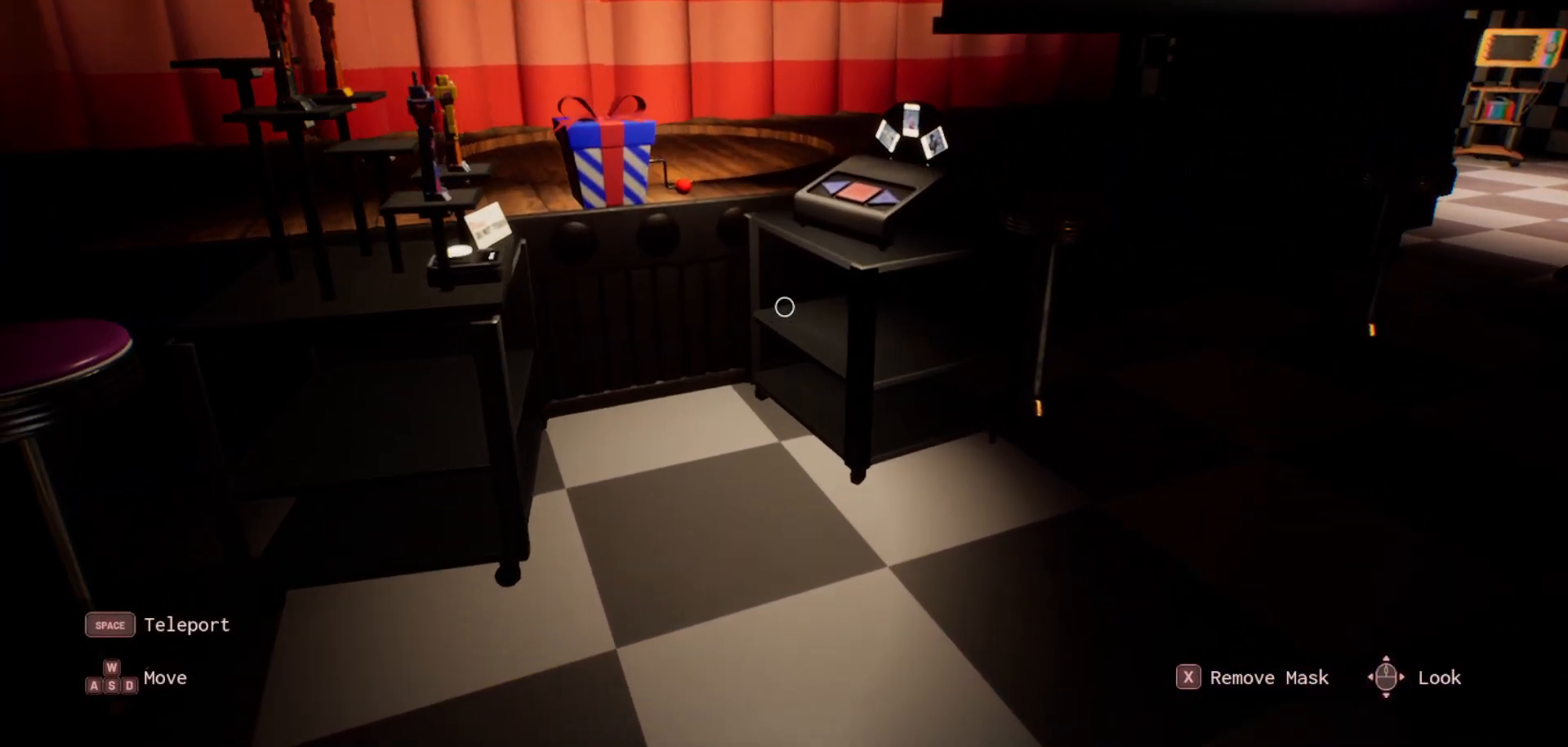
{"keys": [], "mouse": [], "mouse_move": "left", "events": [[416, "w", "up"]]}
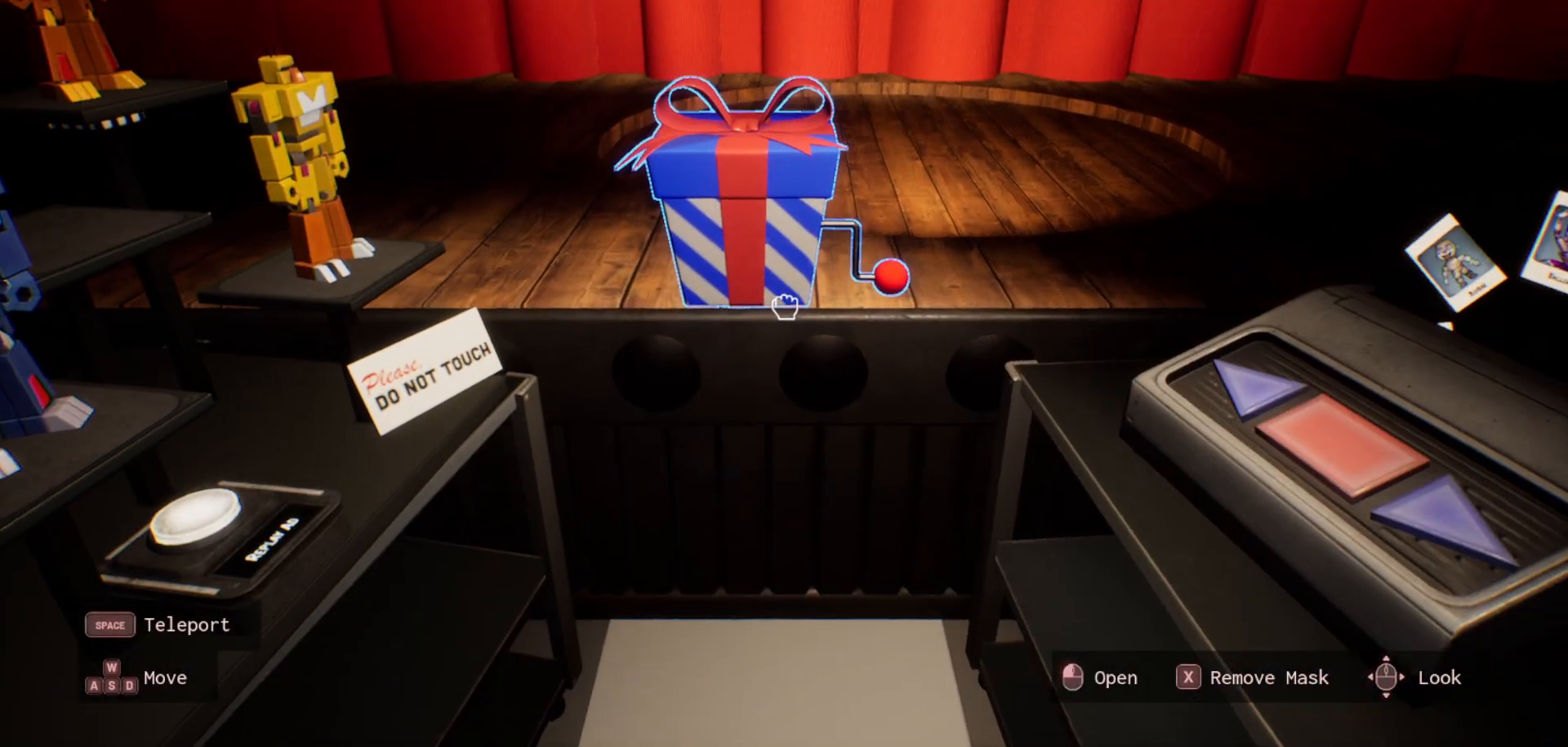
{"keys": [], "mouse": [], "mouse_move": "left", "events": []}
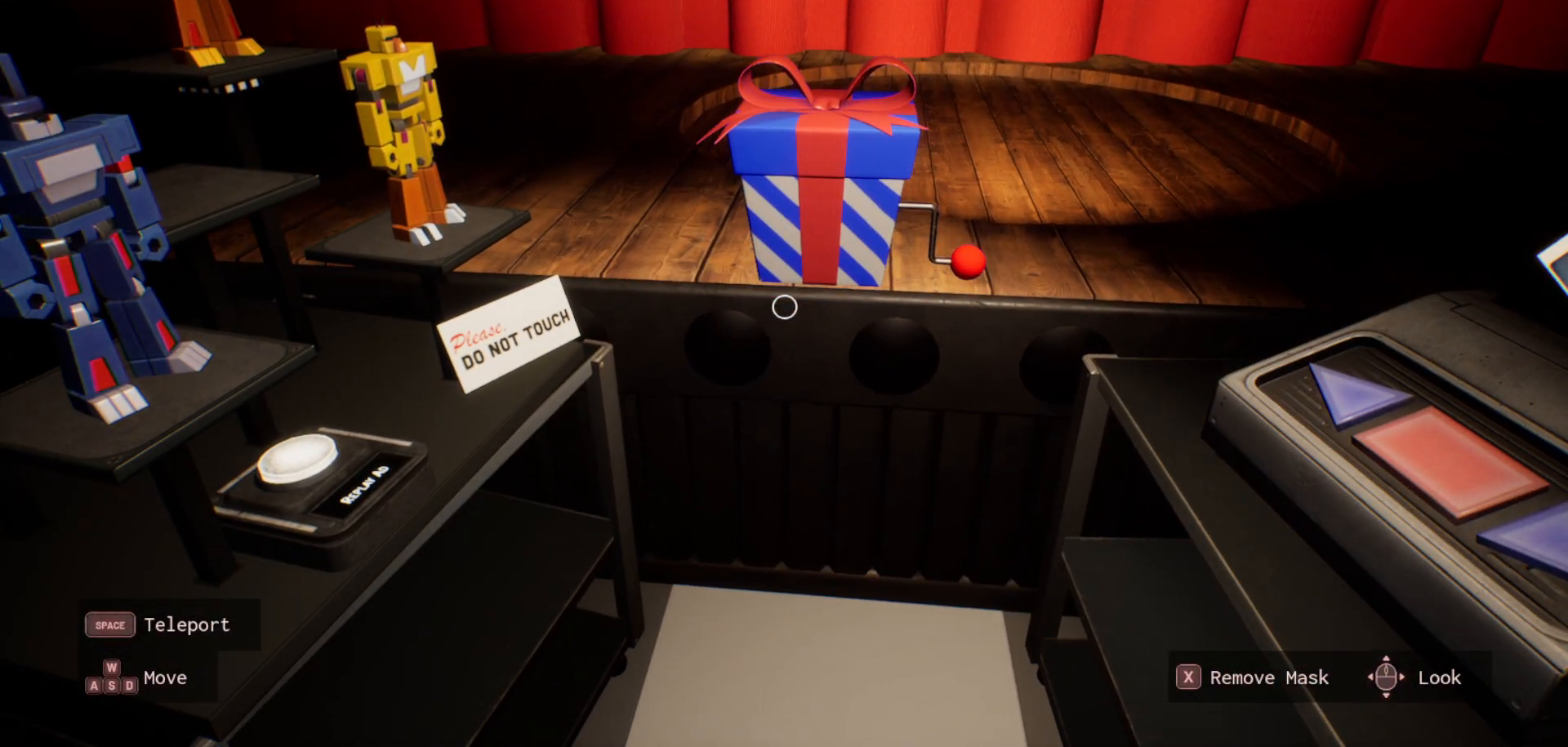
{"keys": [], "mouse": [], "mouse_move": "still", "events": []}
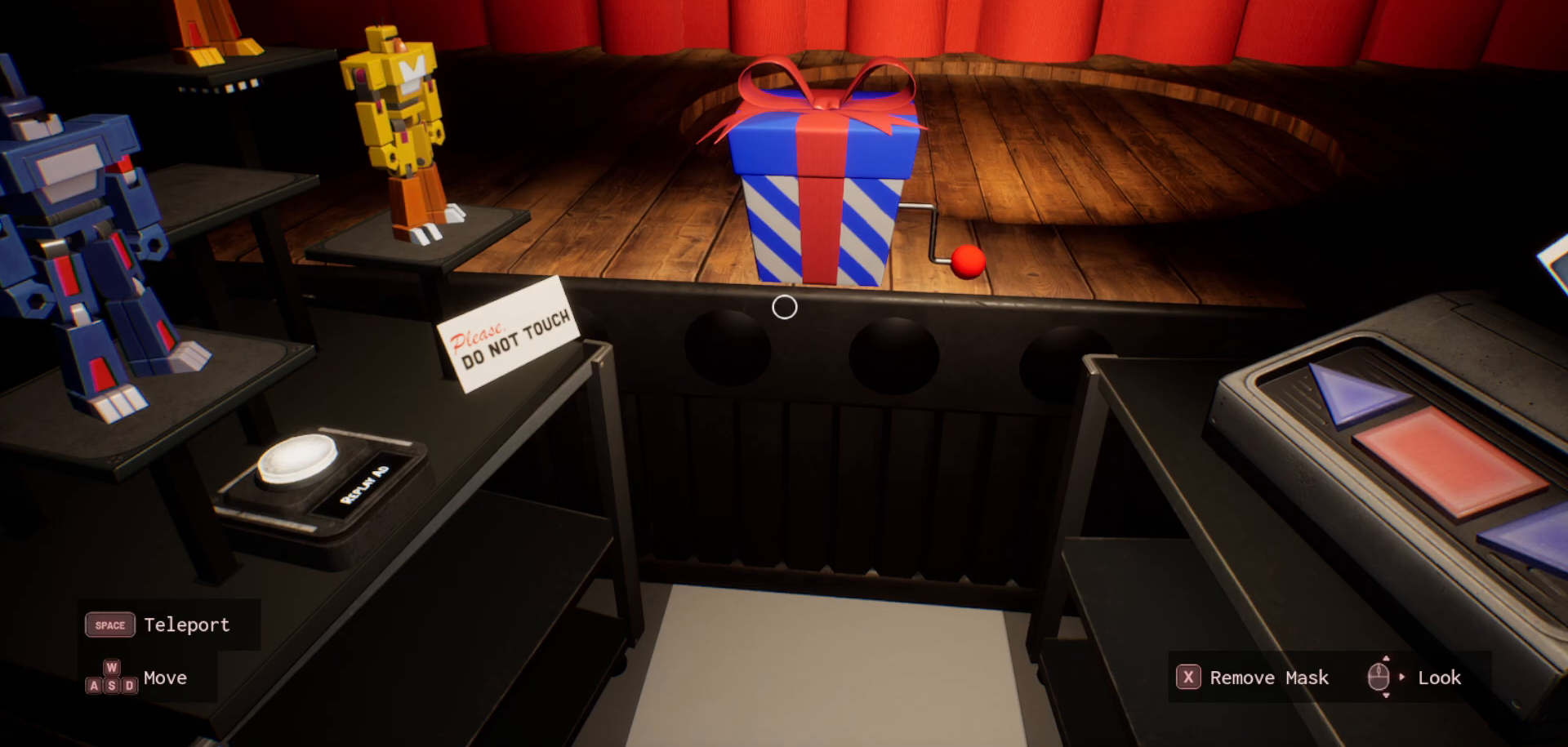
{"keys": [], "mouse": [], "mouse_move": "still", "events": []}
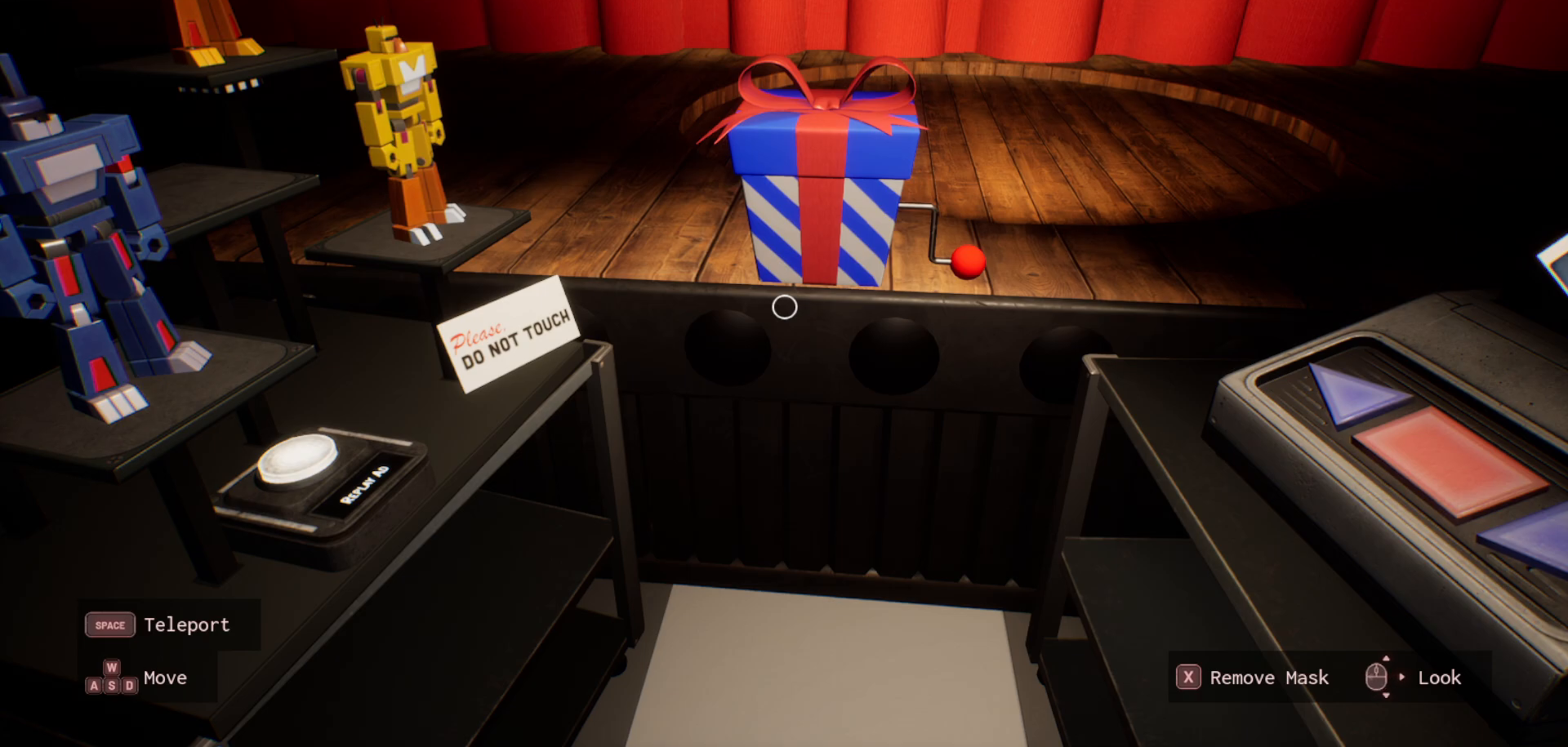
{"keys": [], "mouse": ["left"], "mouse_move": "still", "events": [[33, "w", "down"], [233, "w", "up"], [333, "mouse_left", "down"]]}
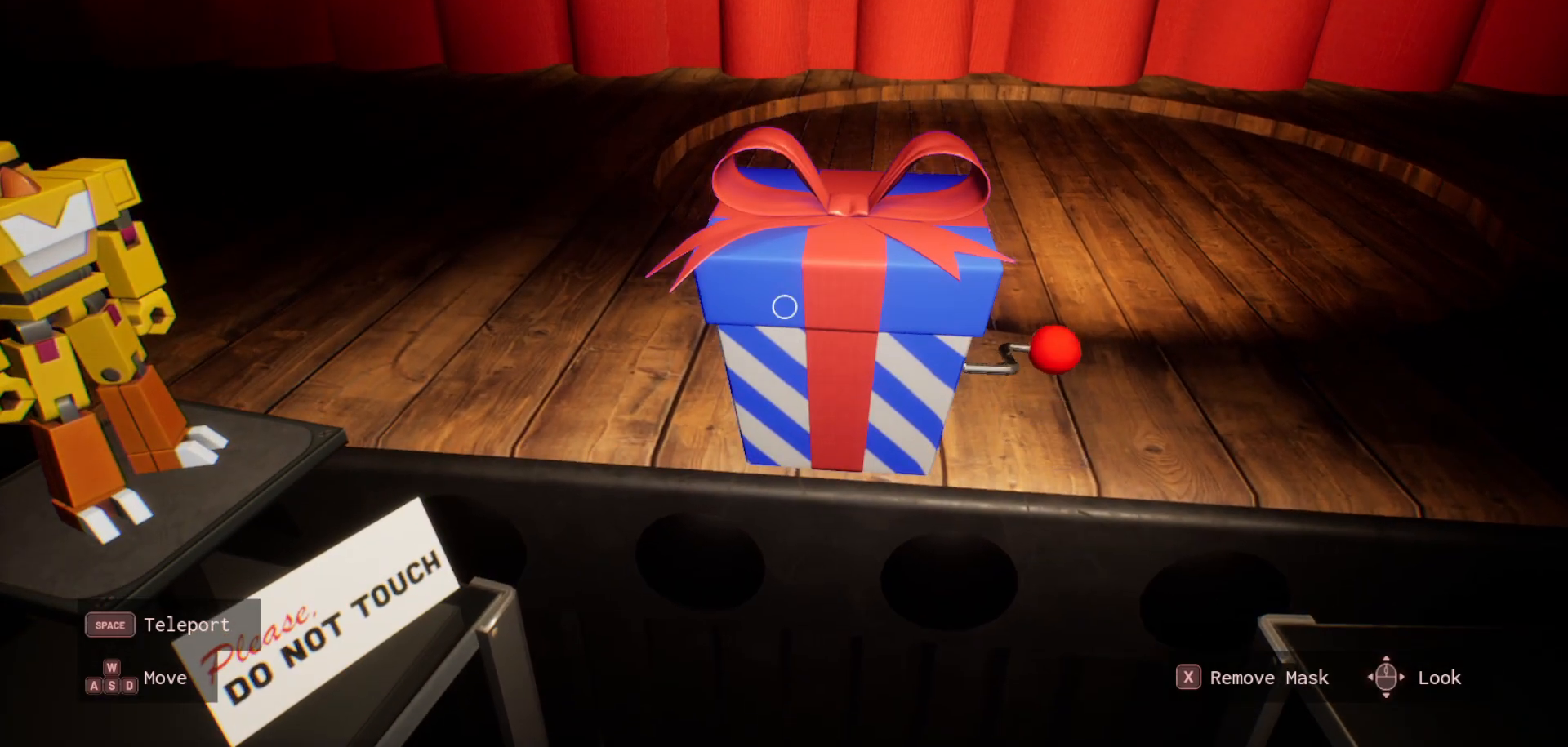
{"keys": [], "mouse": ["left"], "mouse_move": "still", "events": []}
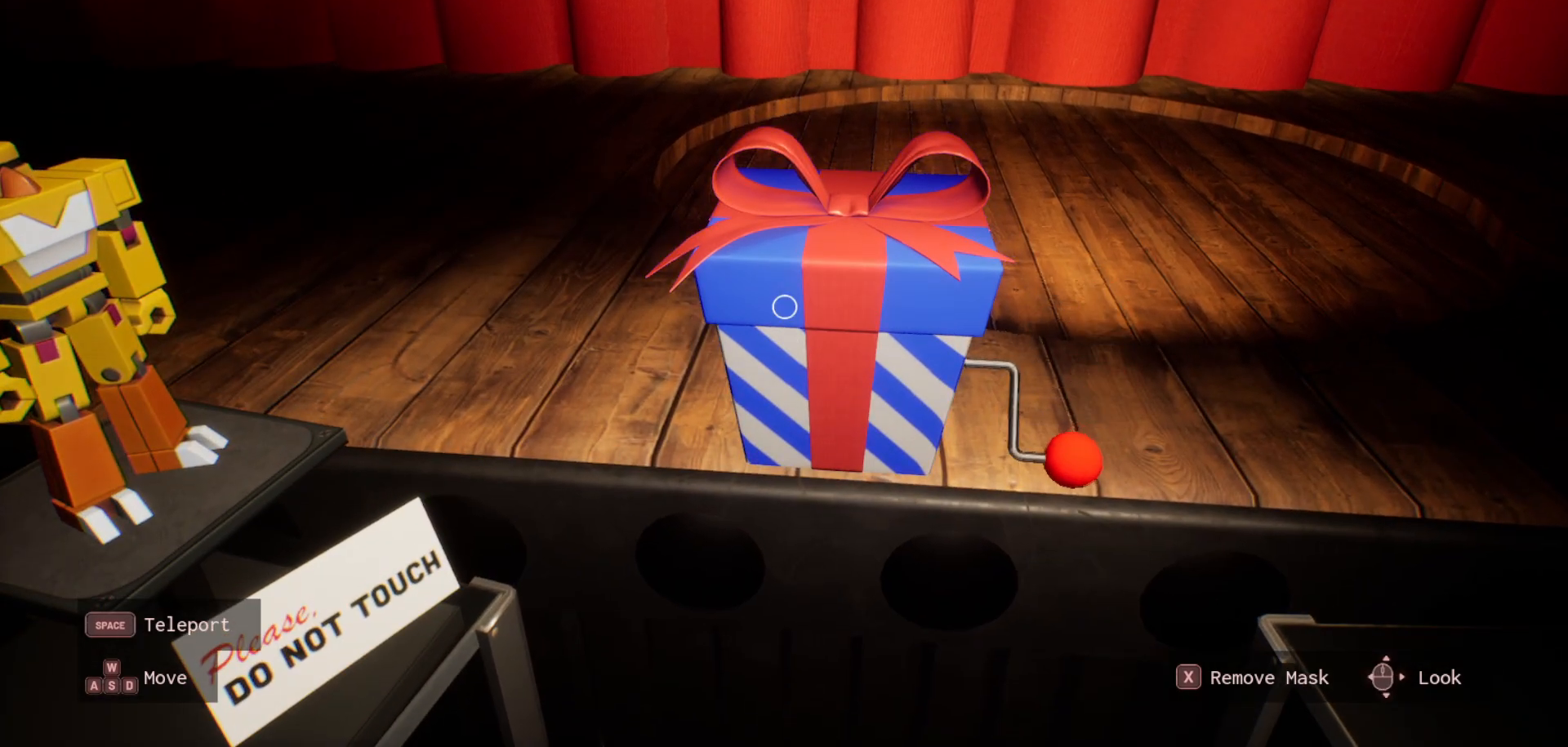
{"keys": [], "mouse": ["left"], "mouse_move": "still", "events": []}
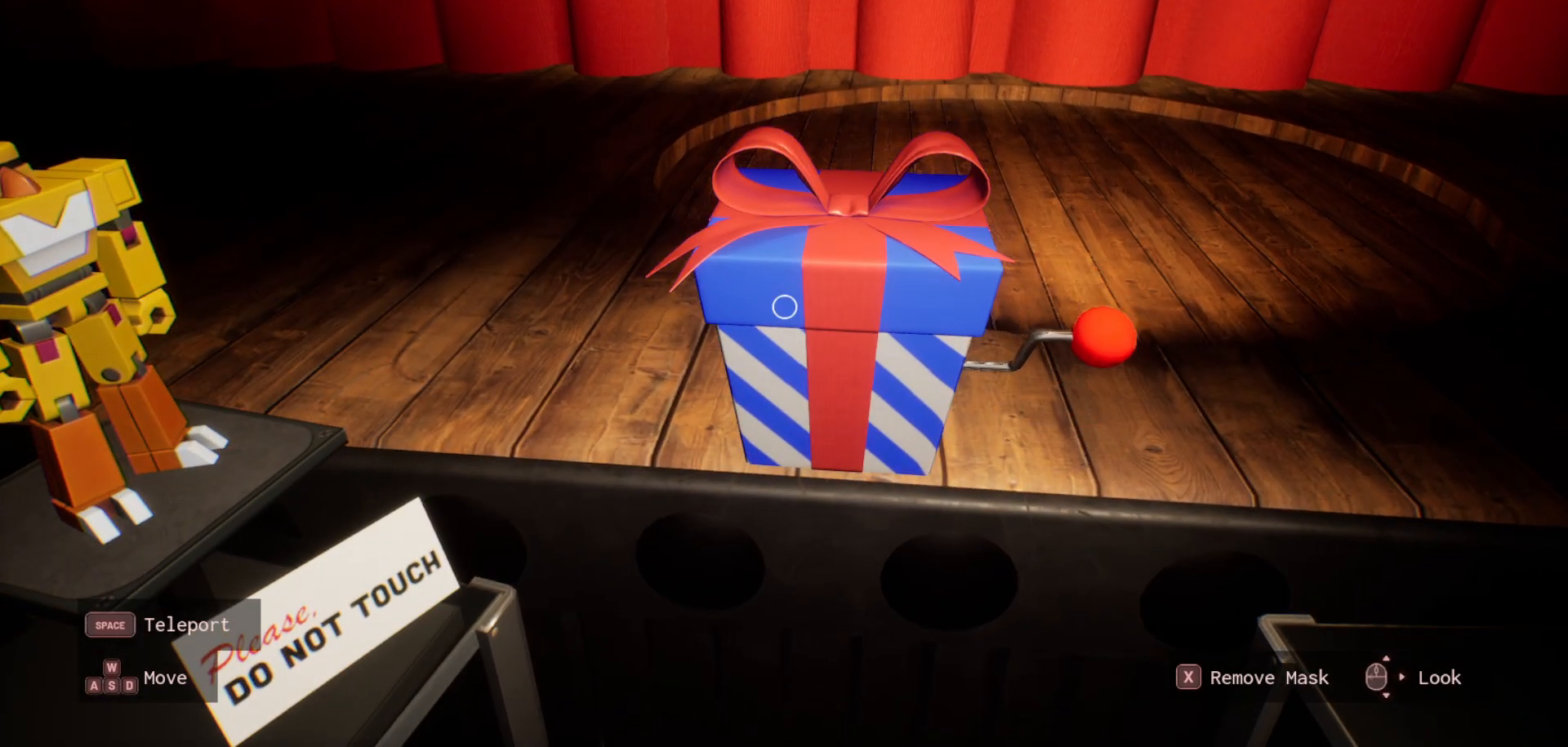
{"keys": [], "mouse": ["left"], "mouse_move": "still", "events": []}
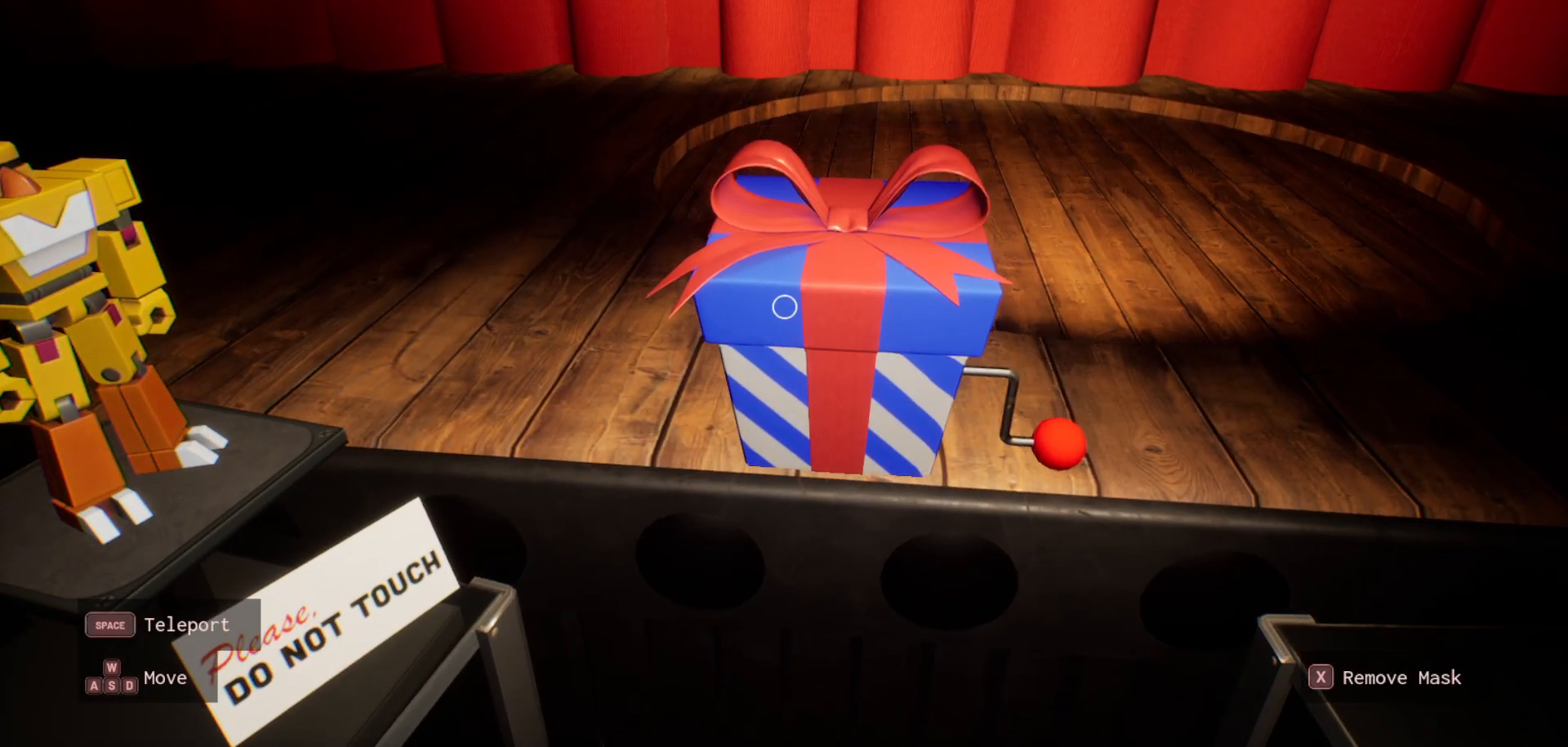
{"keys": [], "mouse": ["left"], "mouse_move": "still", "events": []}
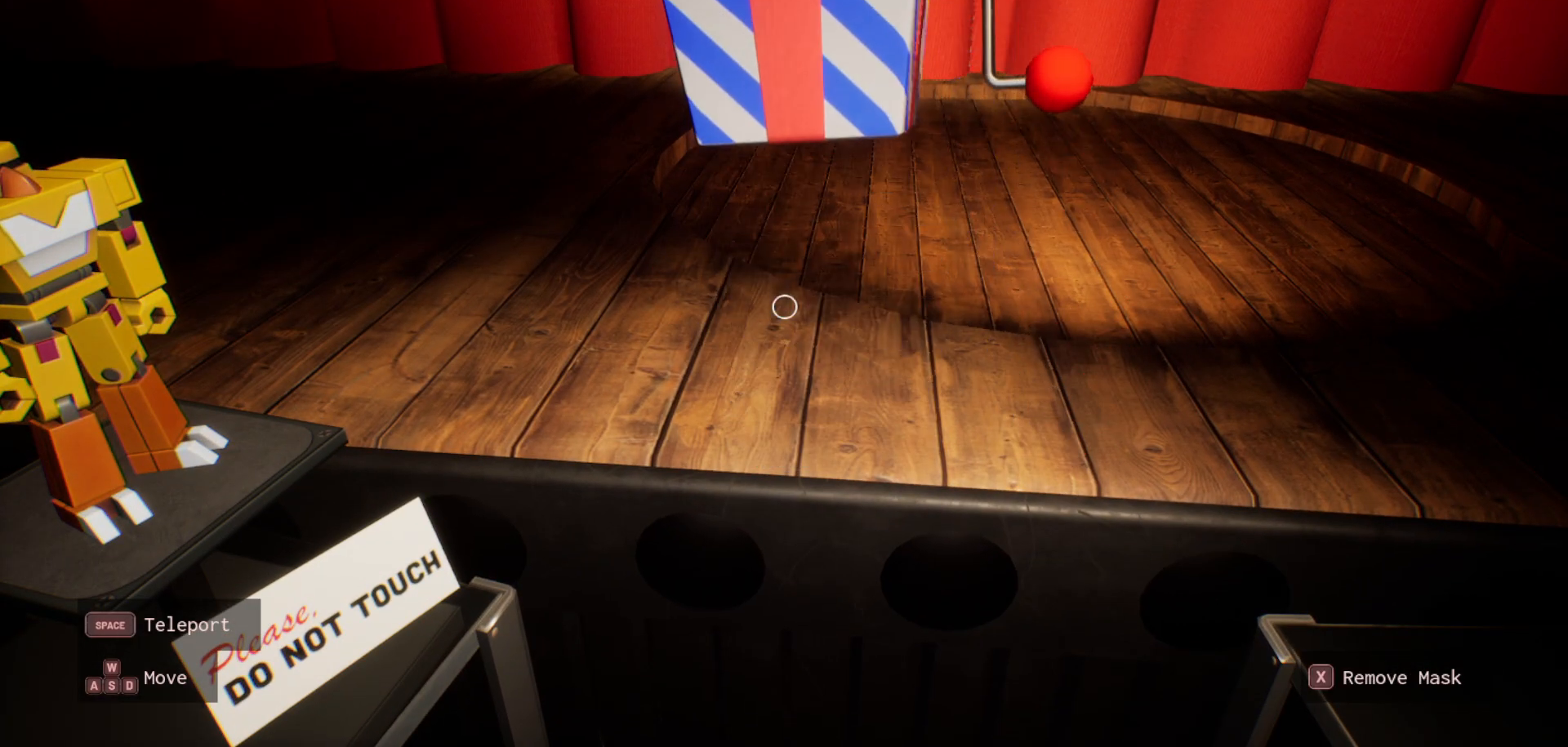
{"keys": [], "mouse": [], "mouse_move": "up-right", "events": [[83, "mouse_left", "up"]]}
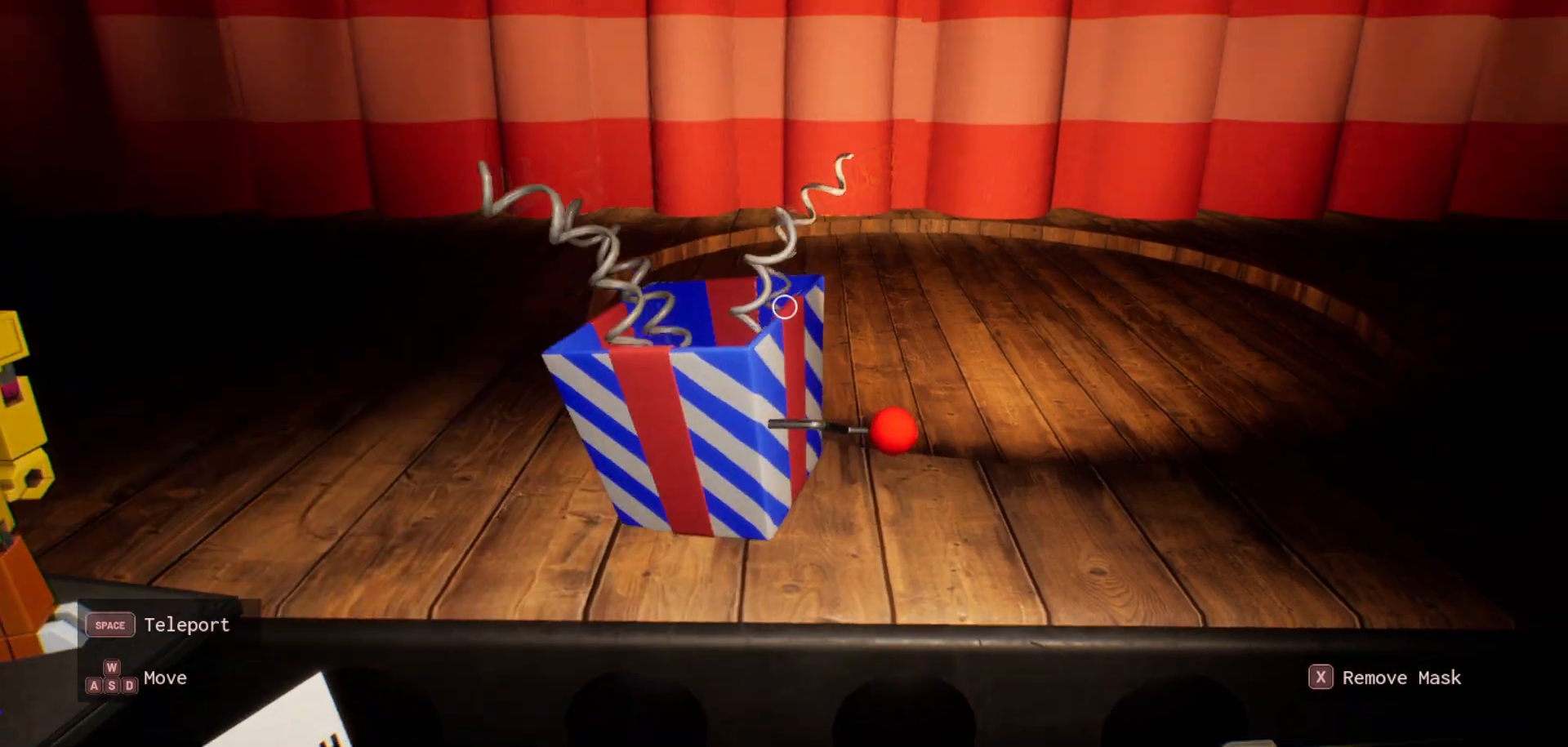
{"keys": [], "mouse": [], "mouse_move": "still", "events": []}
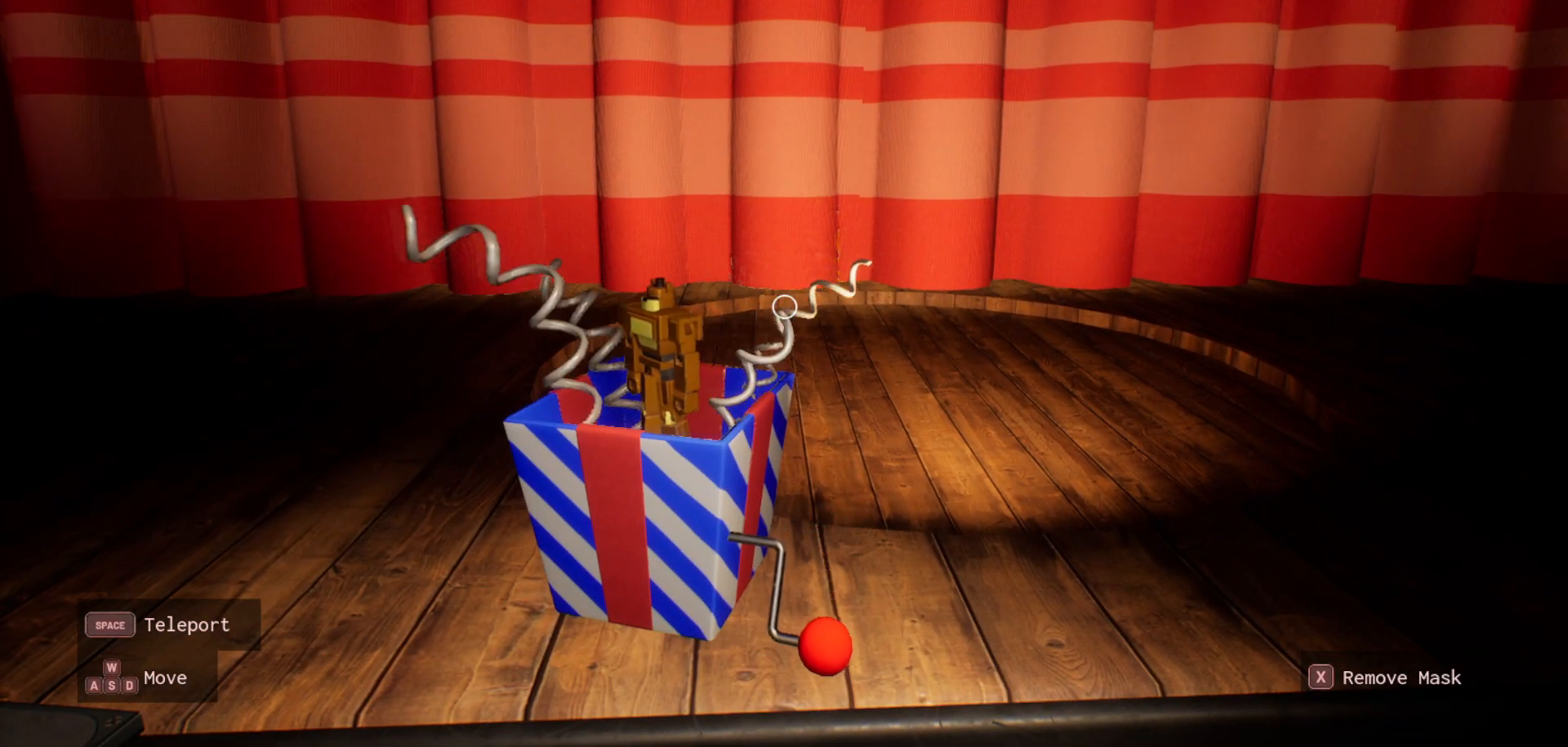
{"keys": [], "mouse": [], "mouse_move": "still", "events": []}
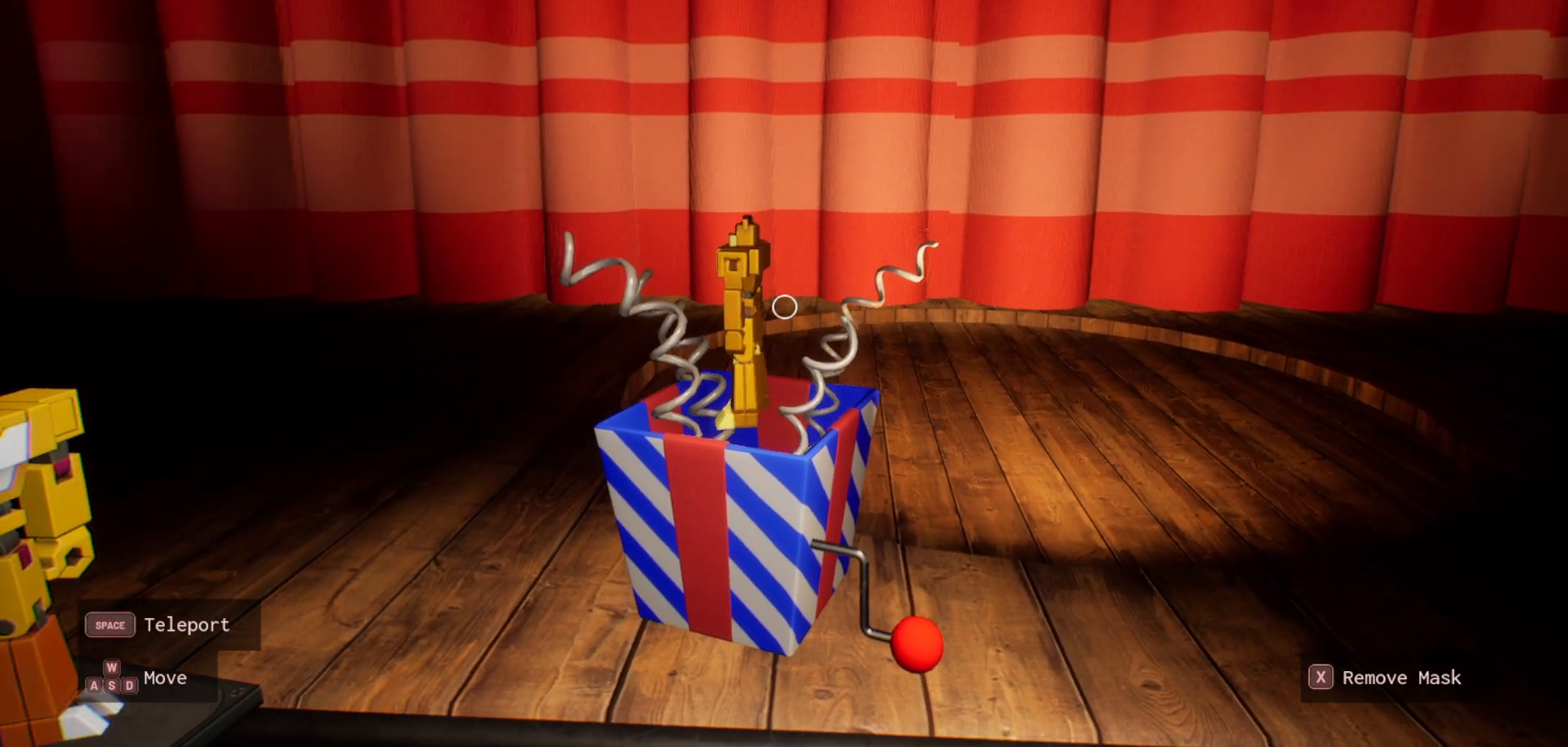
{"keys": [], "mouse": [], "mouse_move": "still", "events": [[283, "mouse_left", "down"], [366, "mouse_left", "up"]]}
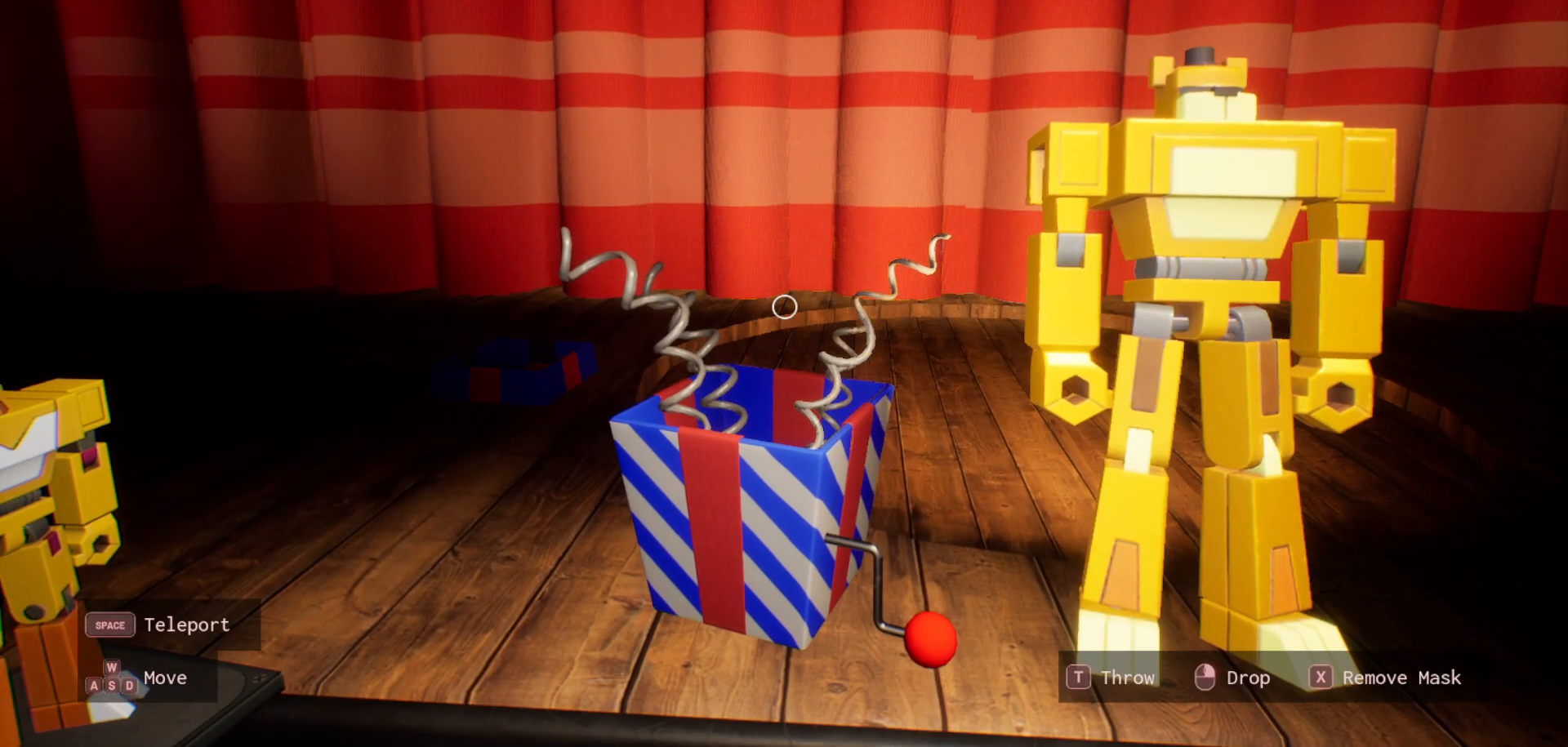
{"keys": [], "mouse": [], "mouse_move": "left", "events": []}
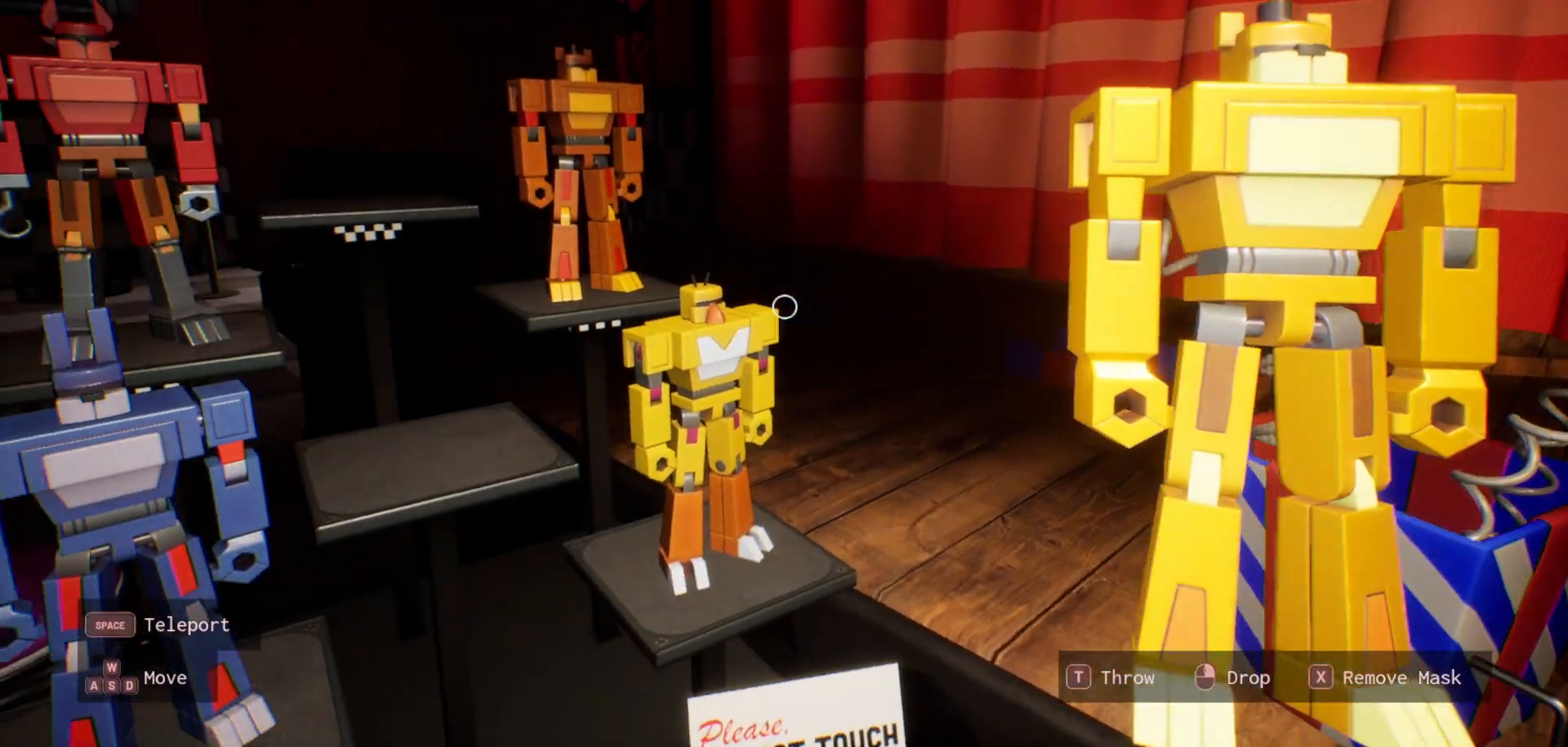
{"keys": [], "mouse": [], "mouse_move": "down-left", "events": []}
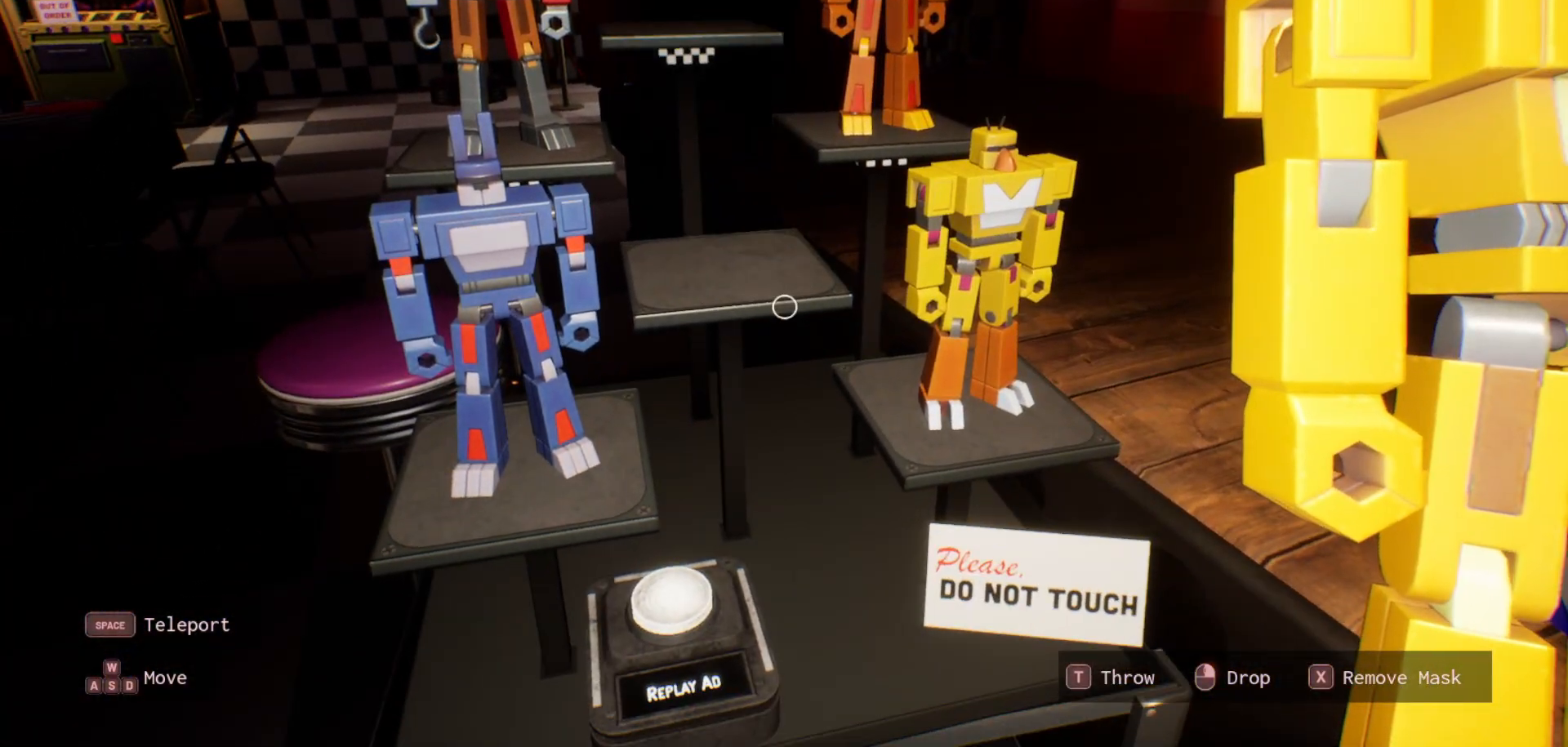
{"keys": [], "mouse": [], "mouse_move": "still", "events": [[366, "mouse_left", "down"], [466, "mouse_left", "up"]]}
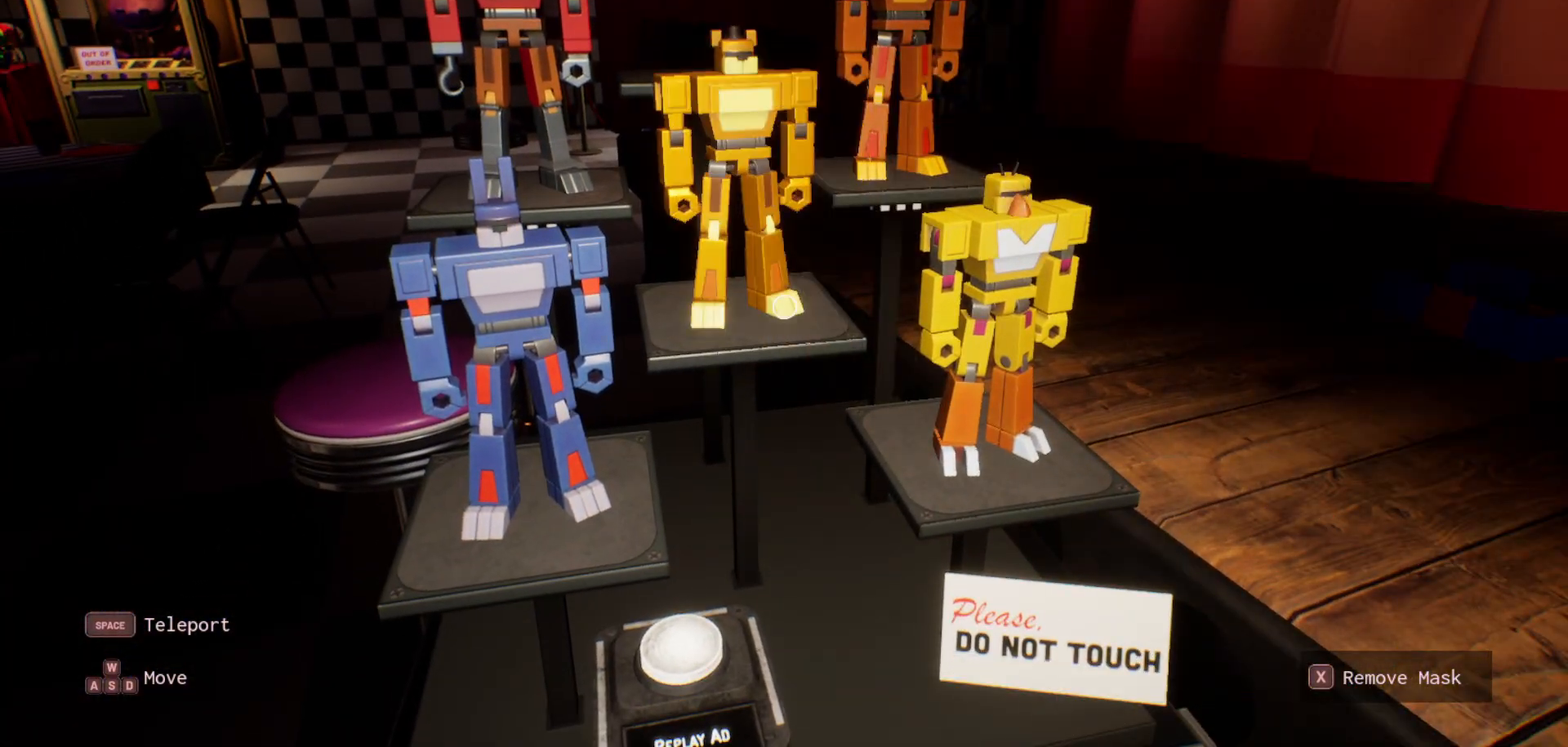
{"keys": [], "mouse": [], "mouse_move": "still", "events": []}
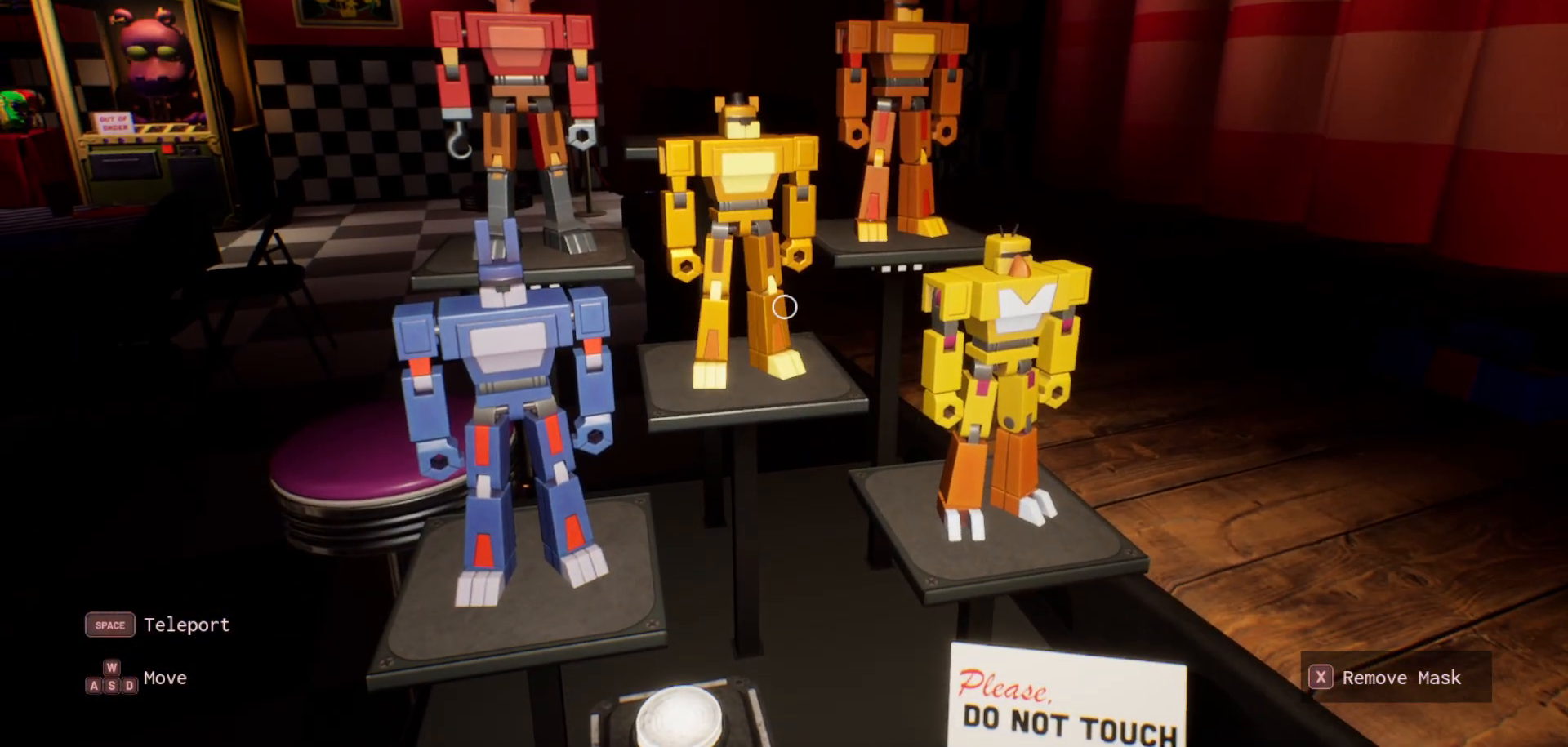
{"keys": [], "mouse": [], "mouse_move": "down-right", "events": []}
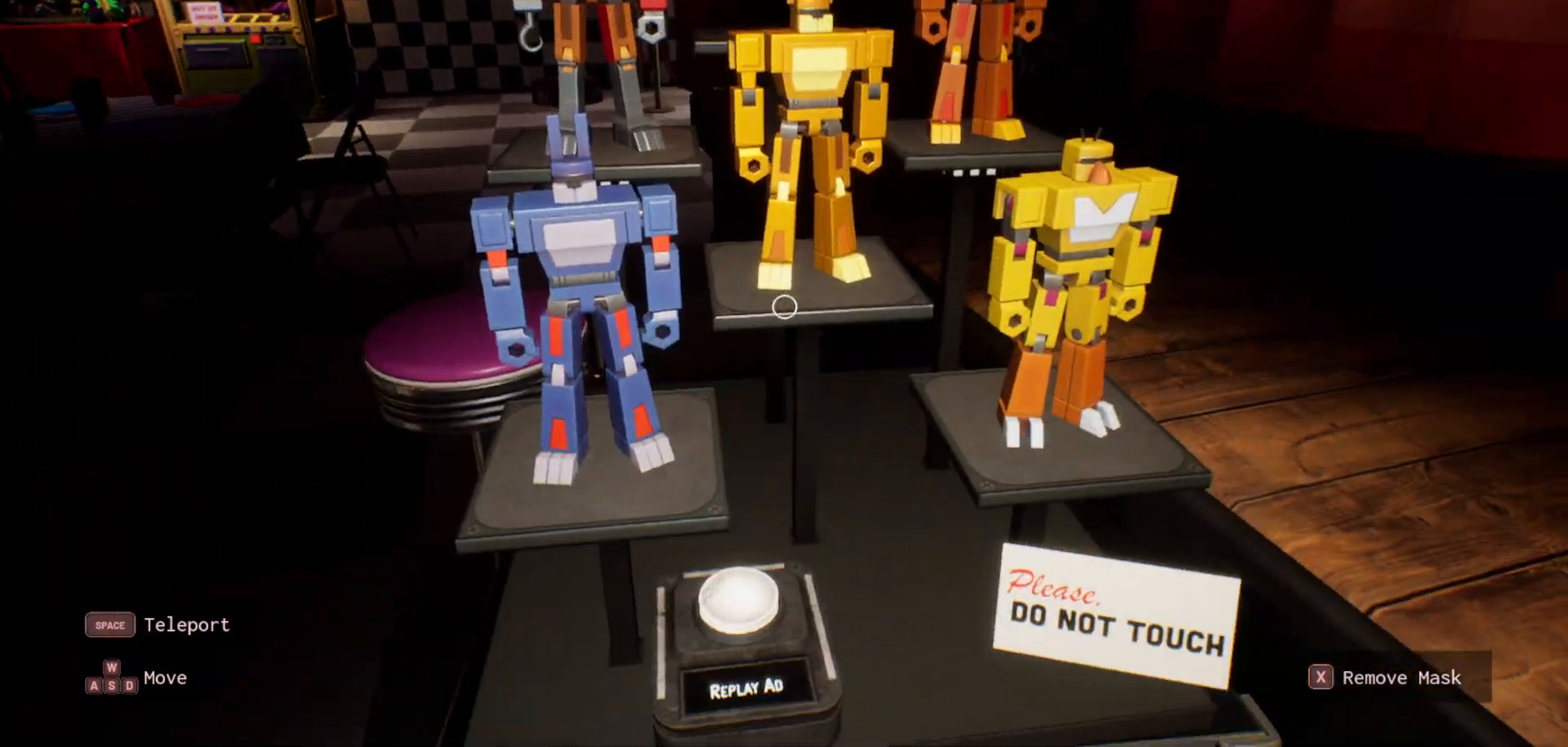
{"keys": [], "mouse": [], "mouse_move": "down", "events": []}
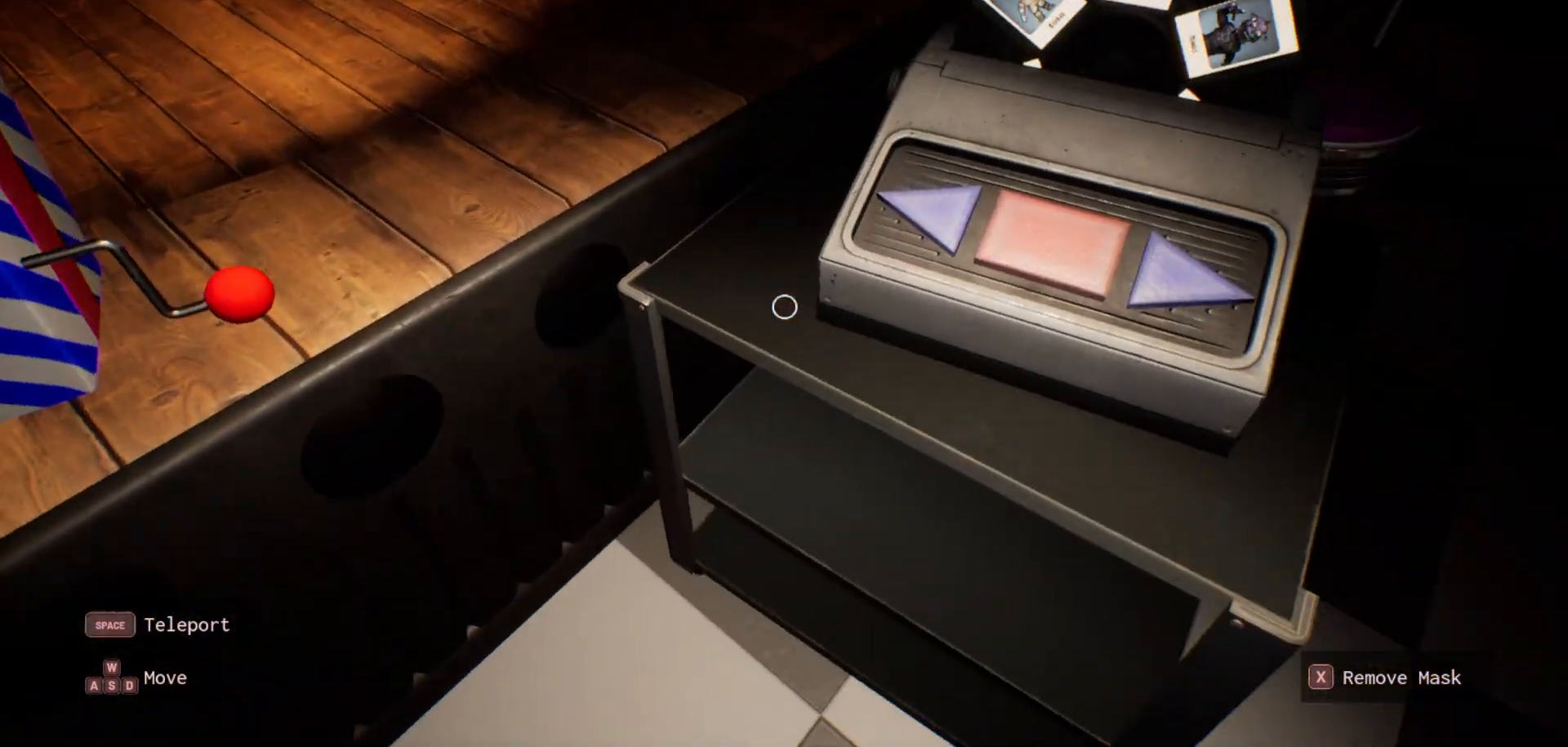
{"keys": [], "mouse": [], "mouse_move": "still", "events": []}
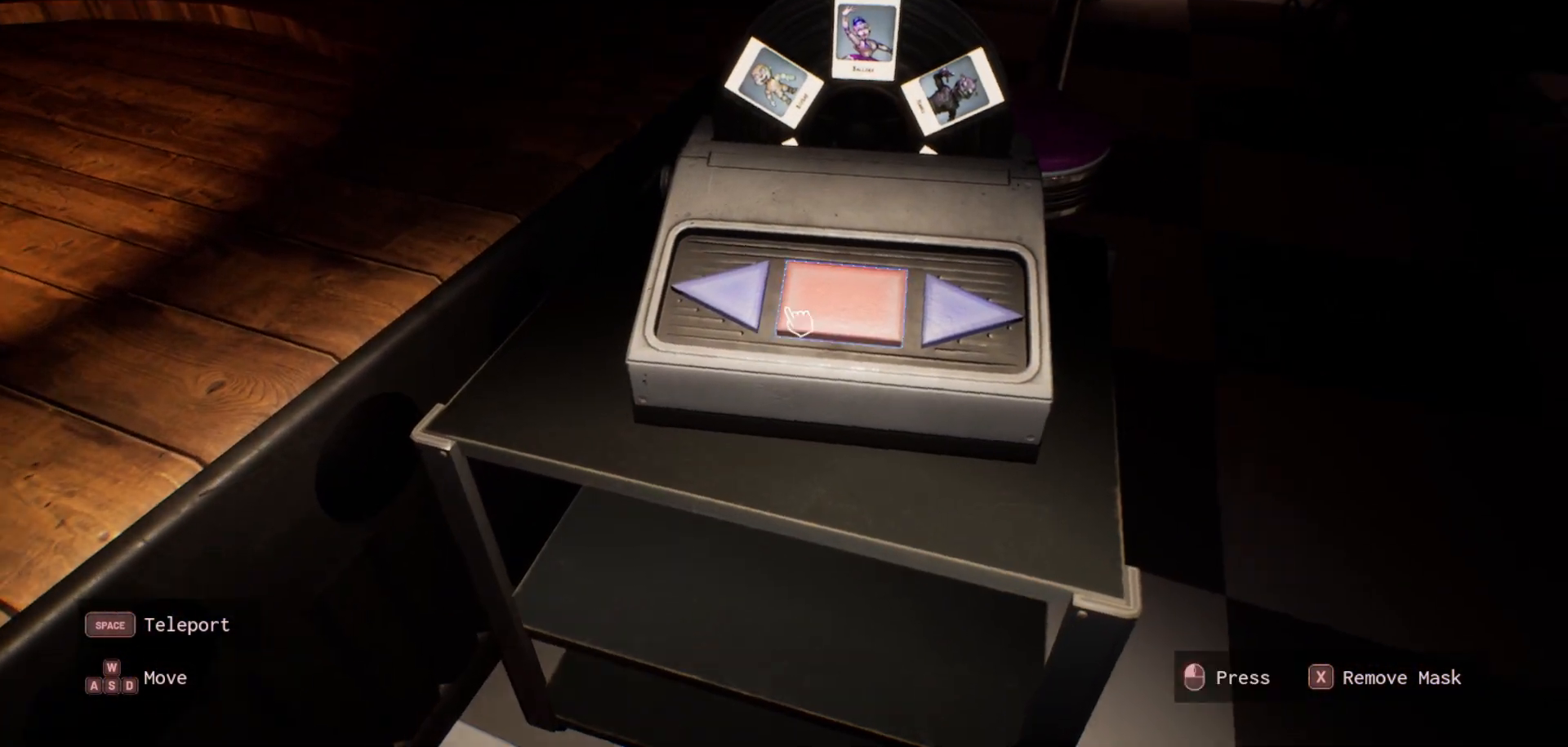
{"keys": [], "mouse": [], "mouse_move": "still", "events": []}
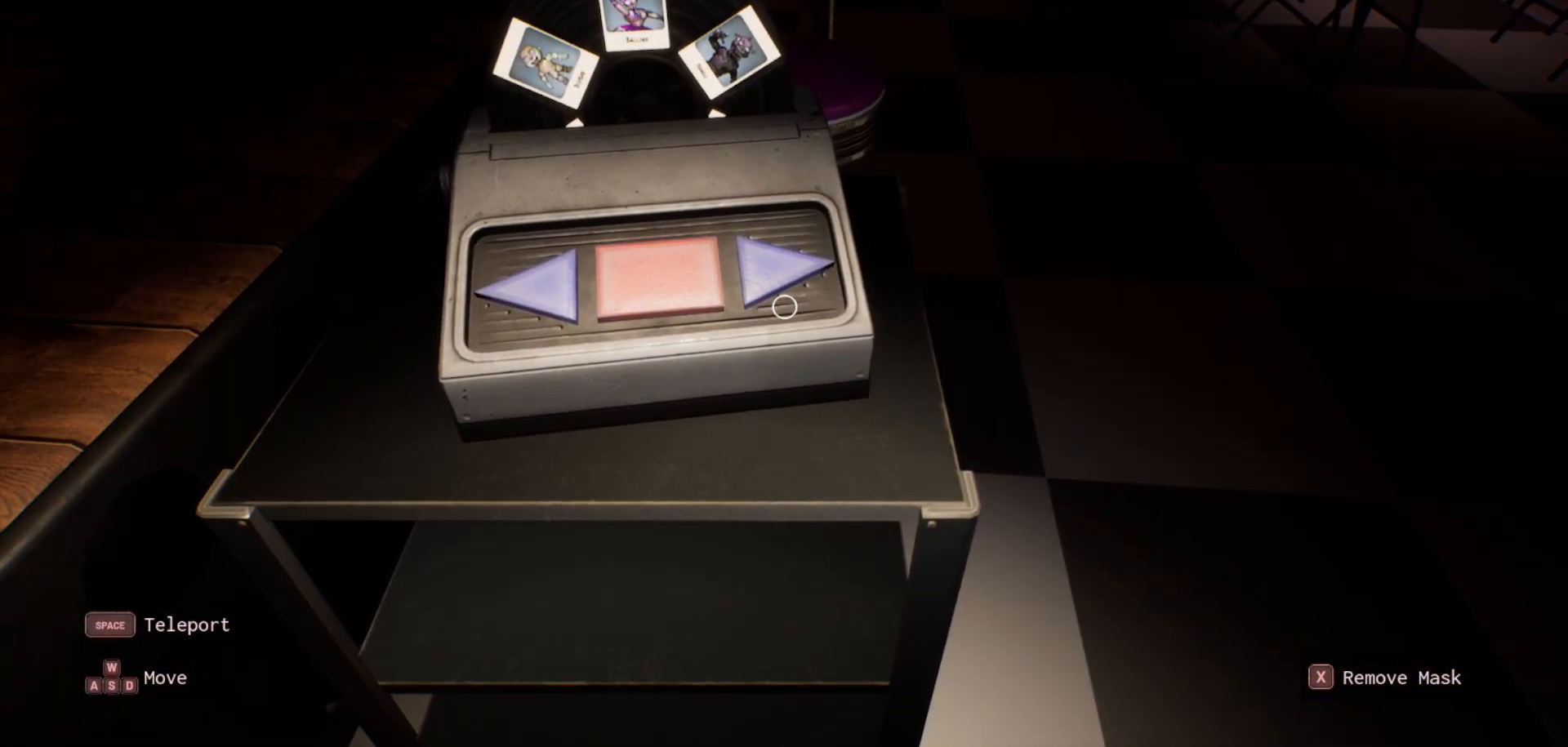
{"keys": [], "mouse": [], "mouse_move": "still", "events": [[233, "mouse_left", "down"], [316, "mouse_left", "up"]]}
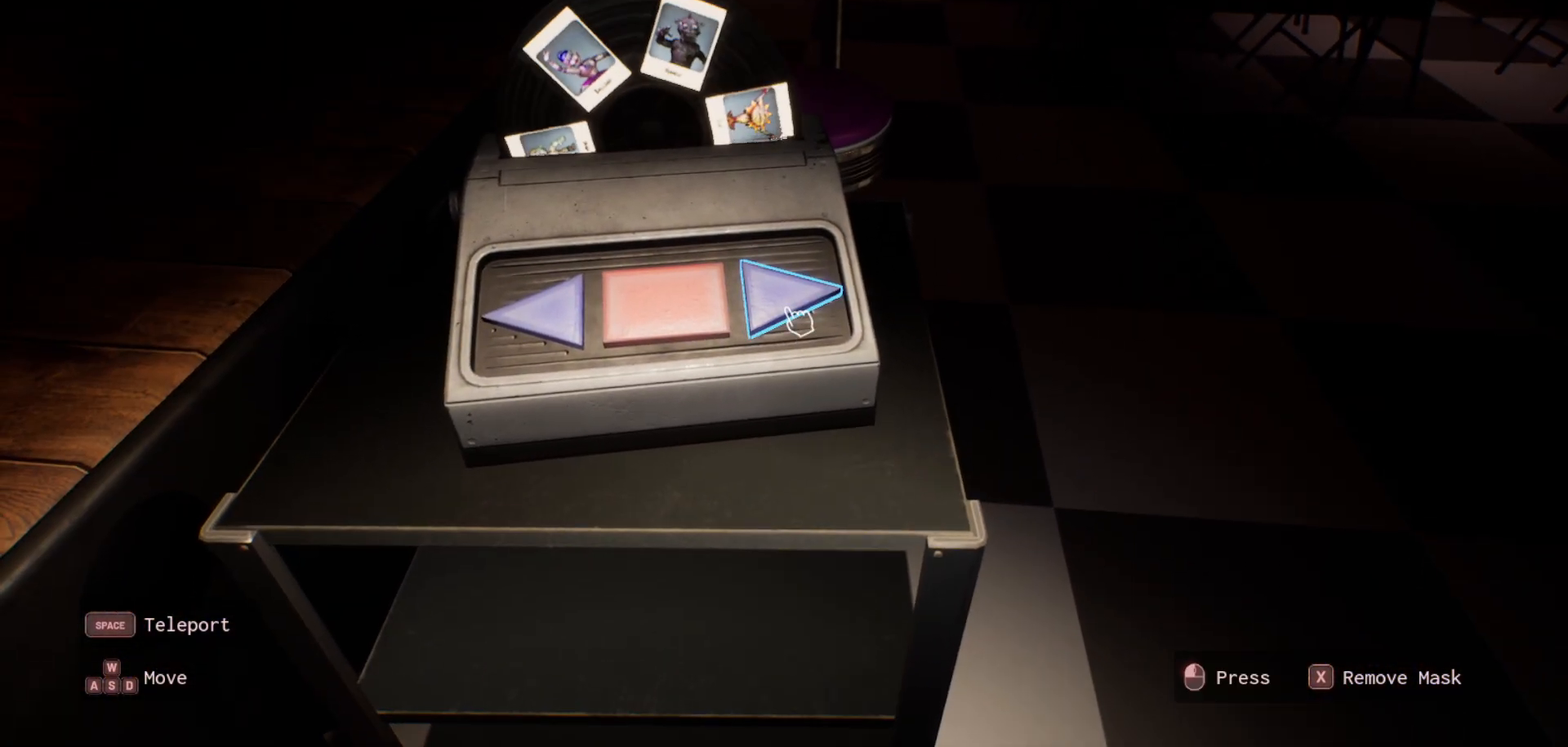
{"keys": [], "mouse": [], "mouse_move": "still", "events": [[200, "mouse_left", "down"], [333, "mouse_left", "up"]]}
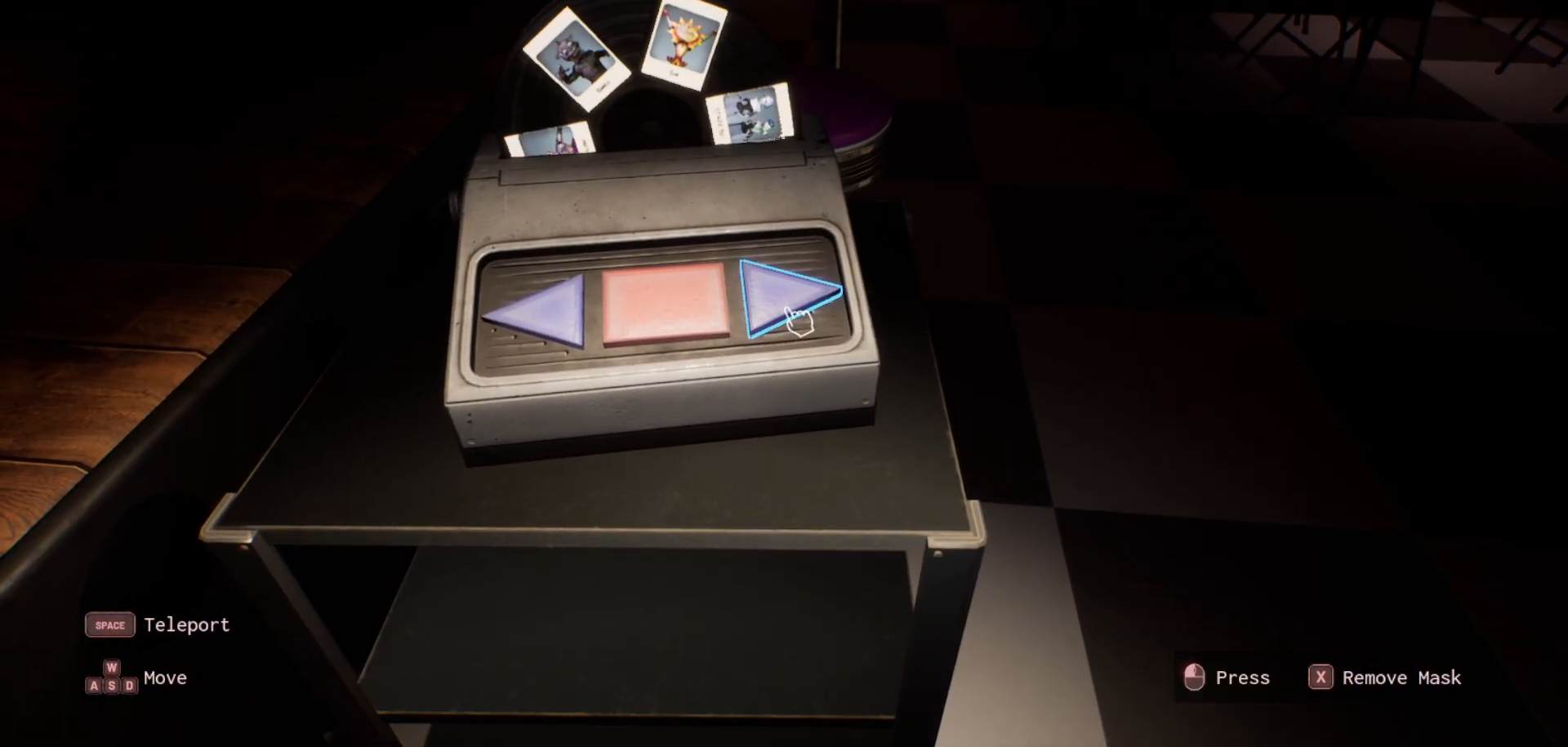
{"keys": [], "mouse": [], "mouse_move": "left", "events": []}
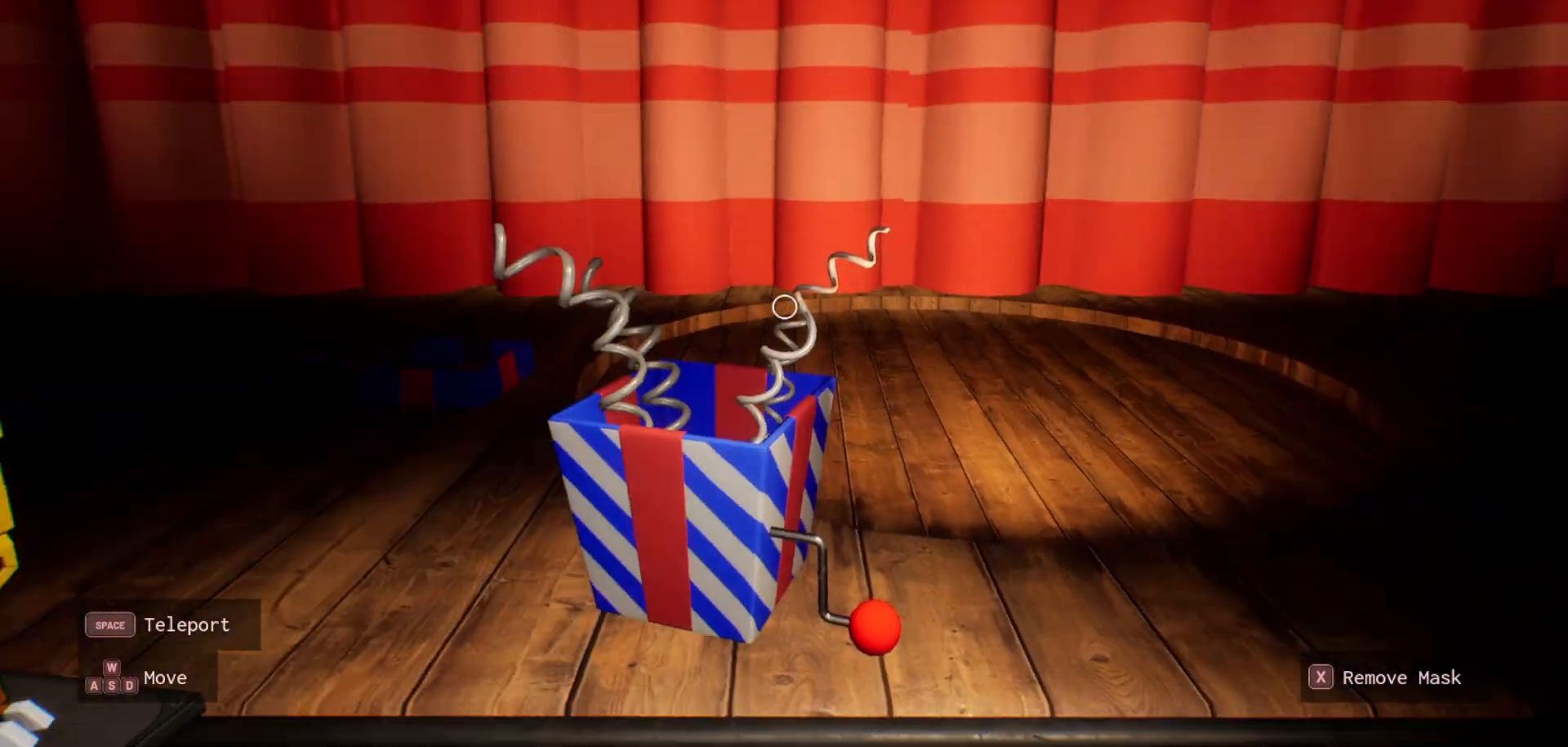
{"keys": [], "mouse": [], "mouse_move": "right", "events": []}
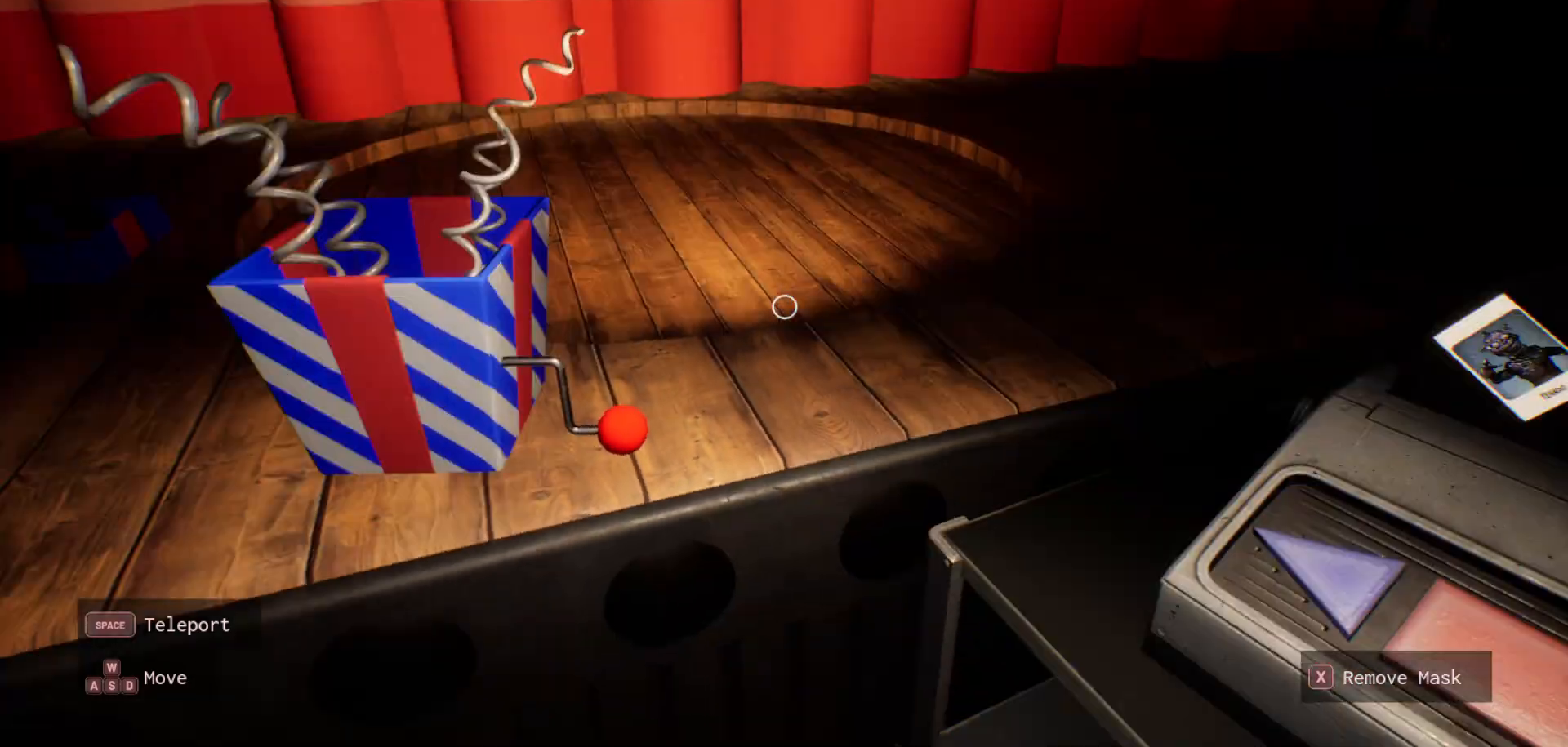
{"keys": [], "mouse": [], "mouse_move": "still", "events": []}
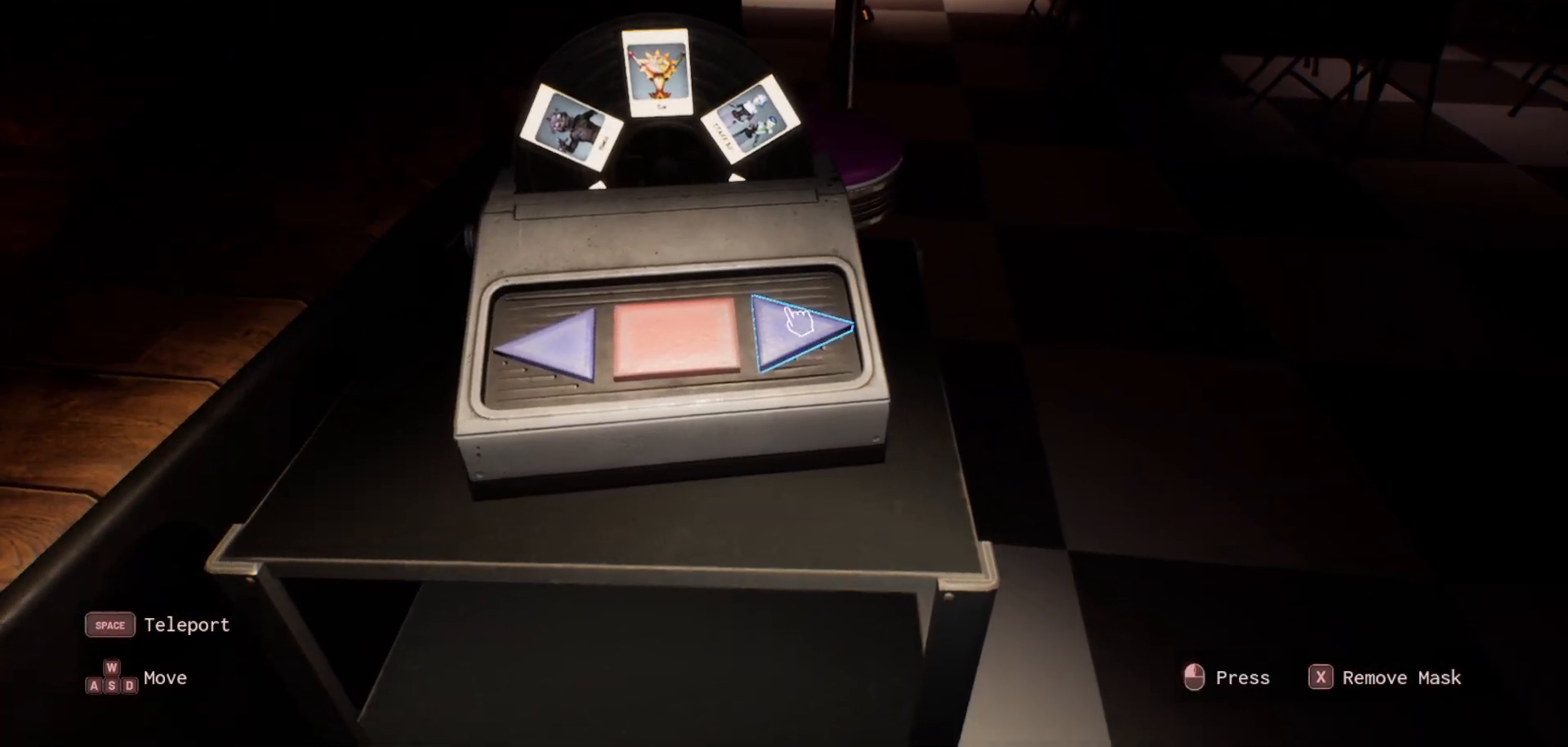
{"keys": [], "mouse": [], "mouse_move": "still", "events": [[300, "mouse_left", "down"], [400, "mouse_left", "up"]]}